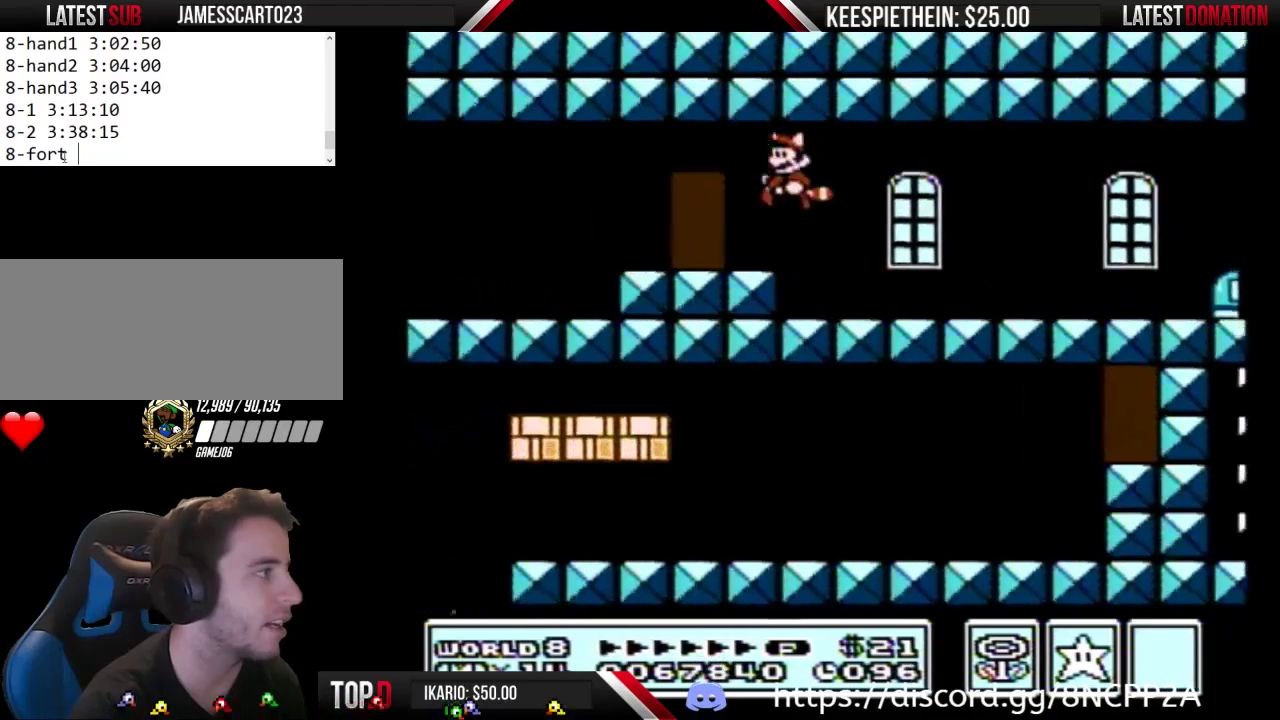
Gameplay with a controller (Nintendo layout); each line is a JSON object with the inputs held at the frame after it. "events" lists button and stick changes between this image and that frame as [ms after this image, input, new state], when the widget could be followed in between. Not read: L3 R3.
{"buttons": ["B", "DPAD_LEFT"], "events": [[33, "B", "down"], [433, "A", "down"], [500, "A", "up"]]}
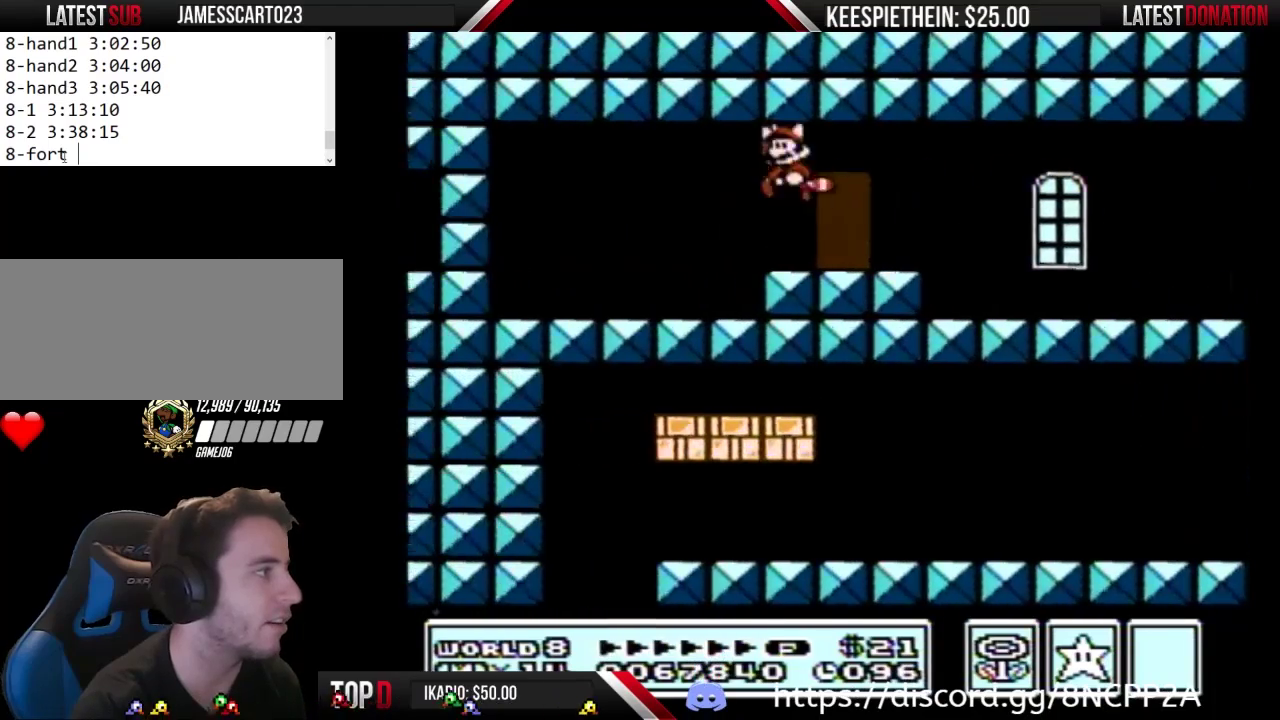
{"buttons": ["B", "DPAD_RIGHT"], "events": [[33, "DPAD_LEFT", "up"], [67, "B", "up"], [167, "B", "down"], [233, "DPAD_RIGHT", "down"]]}
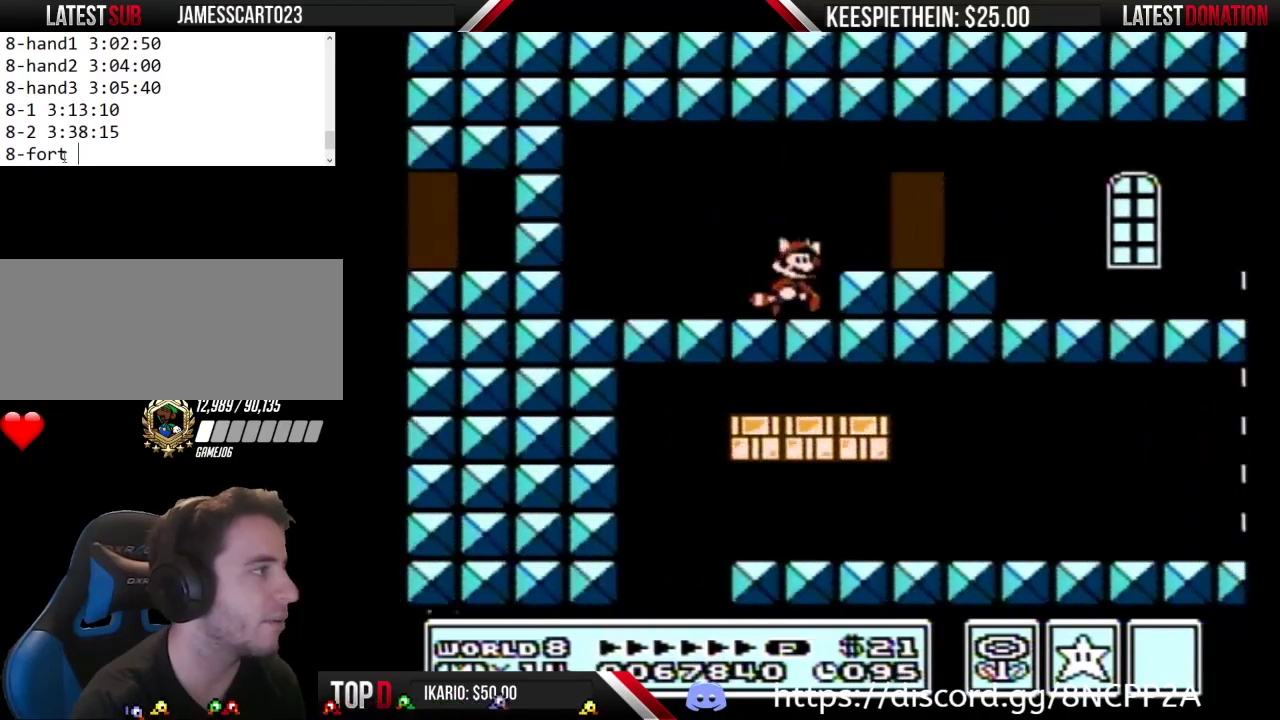
{"buttons": ["B", "DPAD_RIGHT"], "events": [[67, "A", "down"], [167, "A", "up"]]}
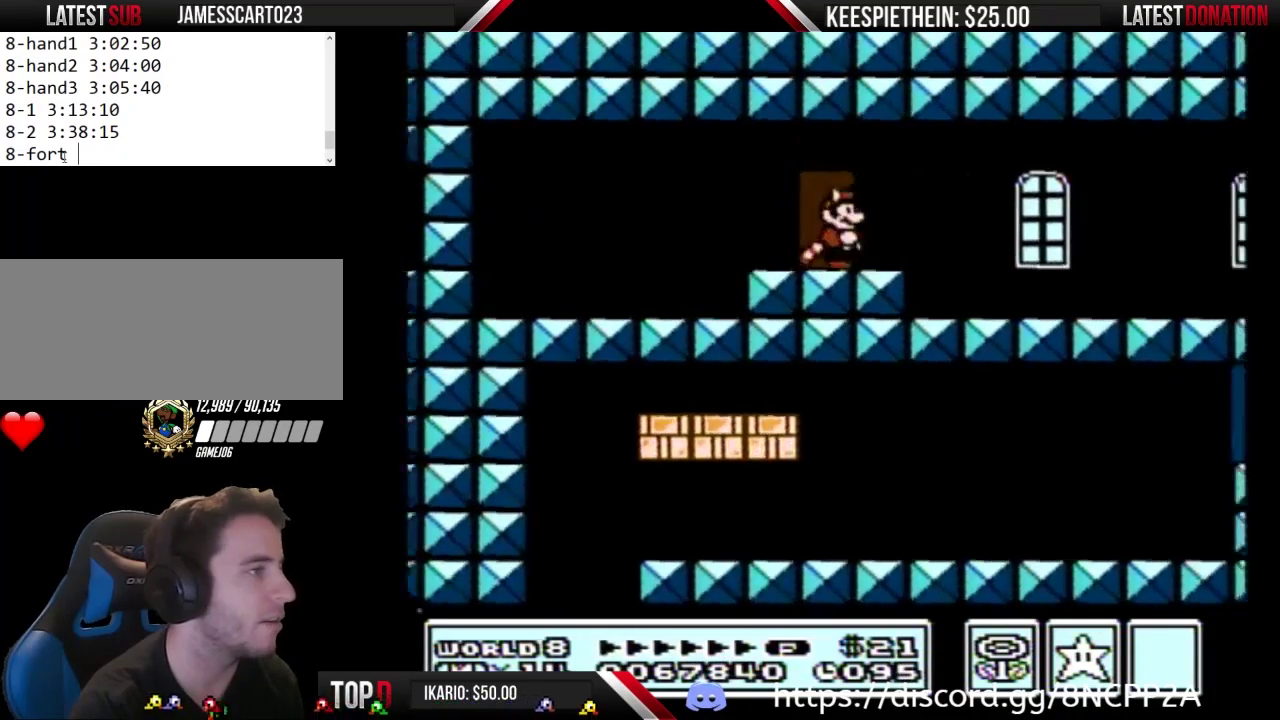
{"buttons": ["B", "DPAD_RIGHT"], "events": []}
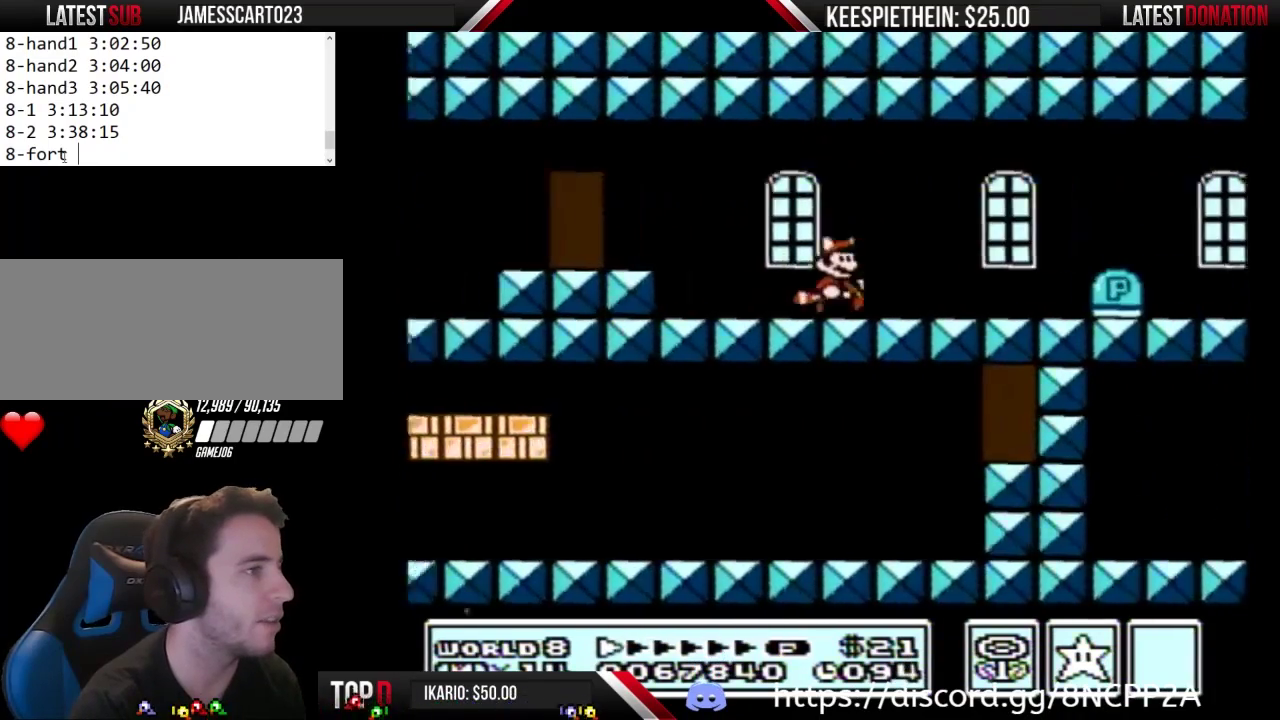
{"buttons": ["B", "DPAD_RIGHT"], "events": []}
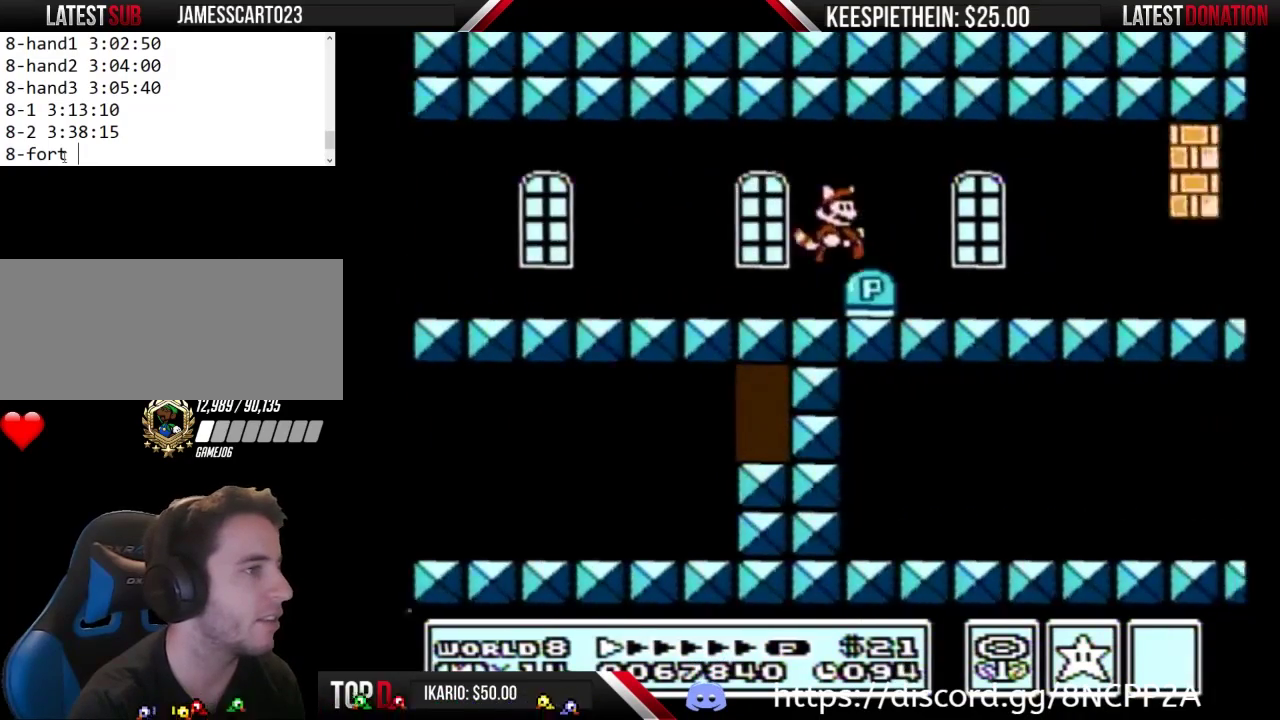
{"buttons": ["B", "DPAD_RIGHT"], "events": []}
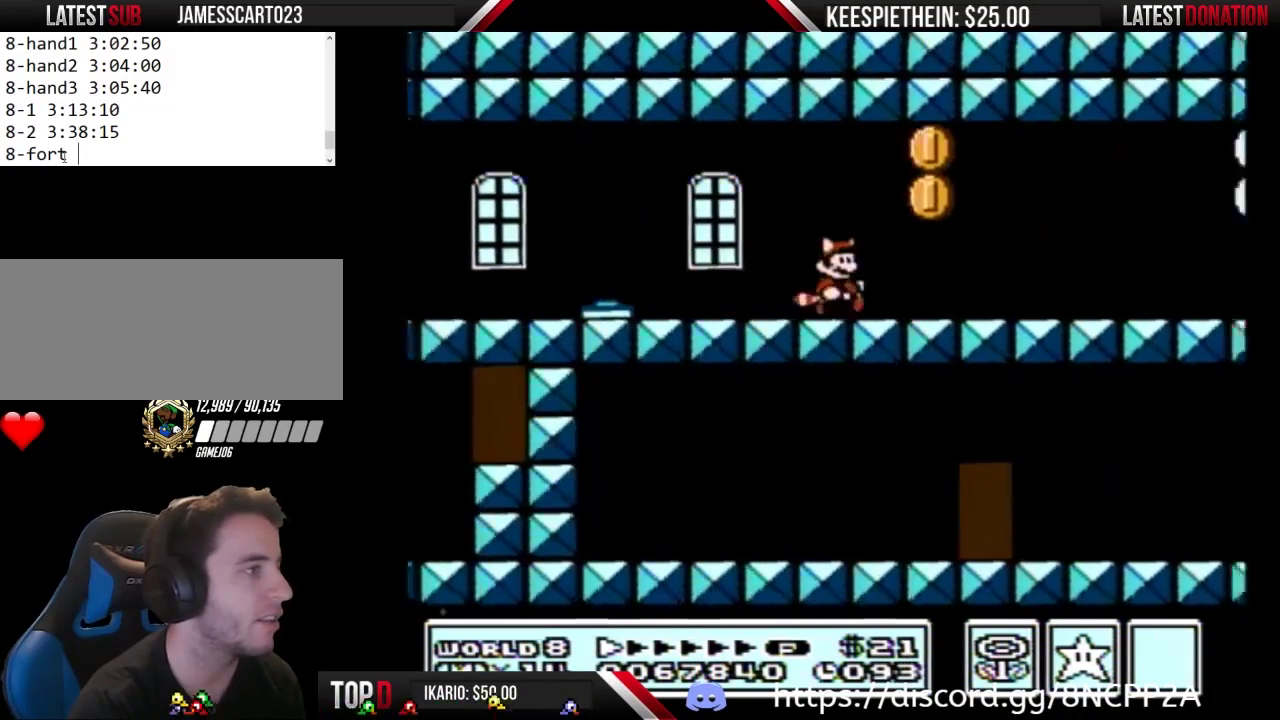
{"buttons": ["B", "DPAD_RIGHT"], "events": []}
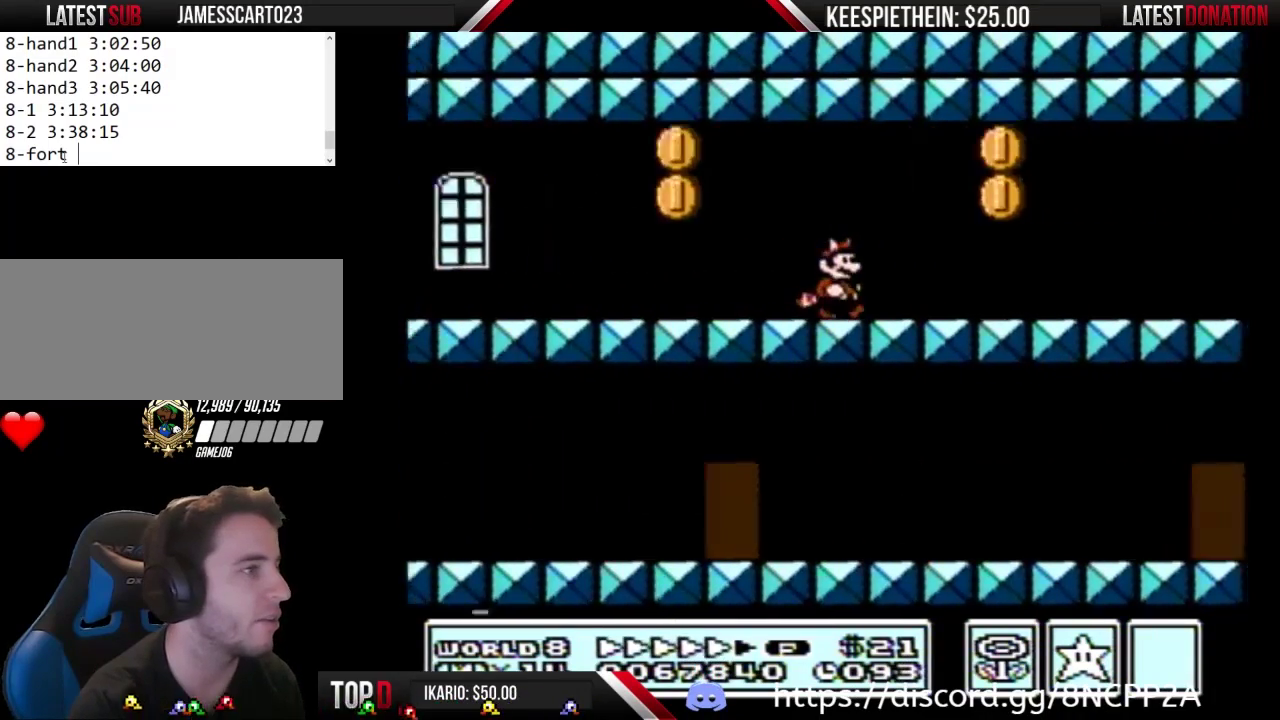
{"buttons": ["B", "DPAD_RIGHT"], "events": []}
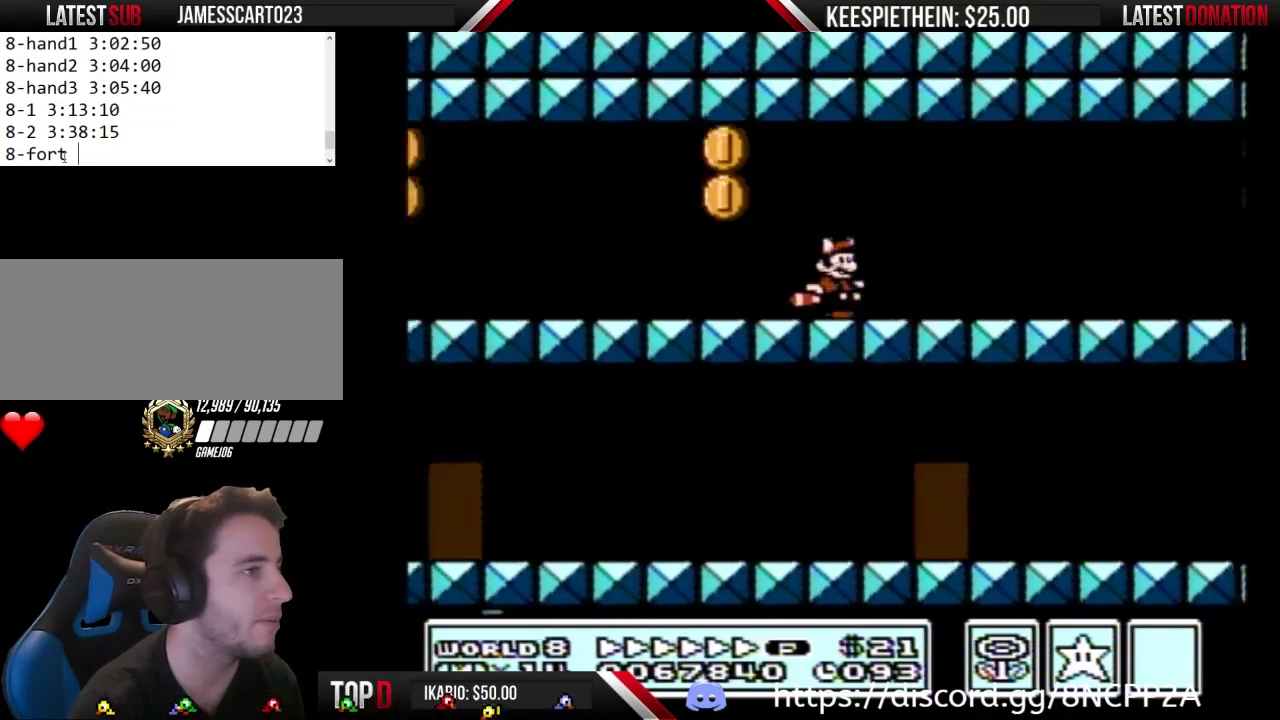
{"buttons": ["B", "DPAD_RIGHT"], "events": []}
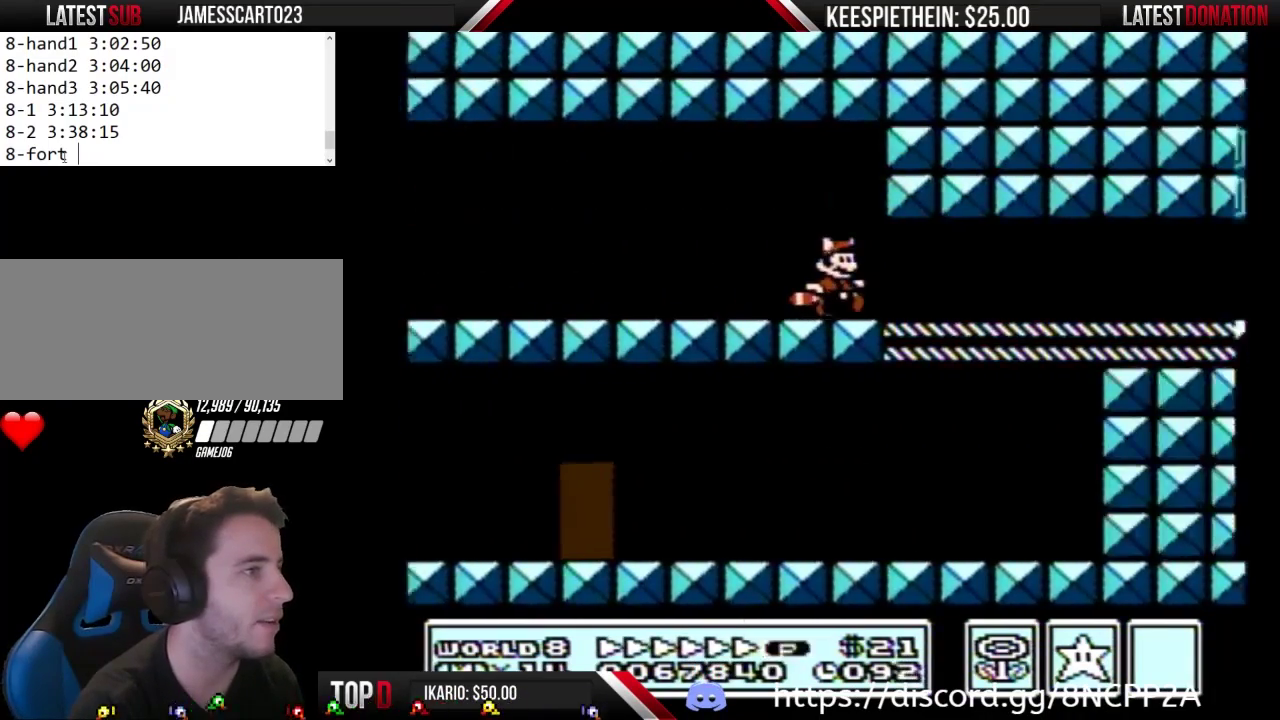
{"buttons": ["B", "DPAD_RIGHT"], "events": []}
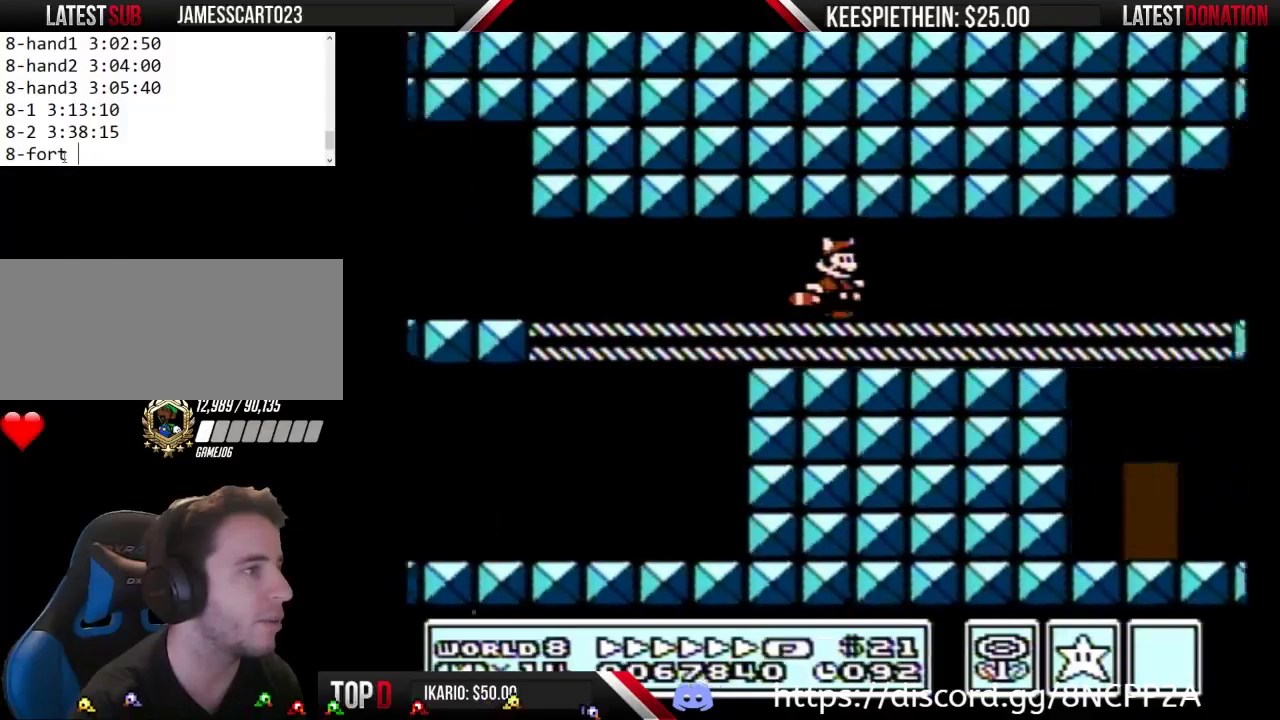
{"buttons": ["B", "DPAD_RIGHT"], "events": []}
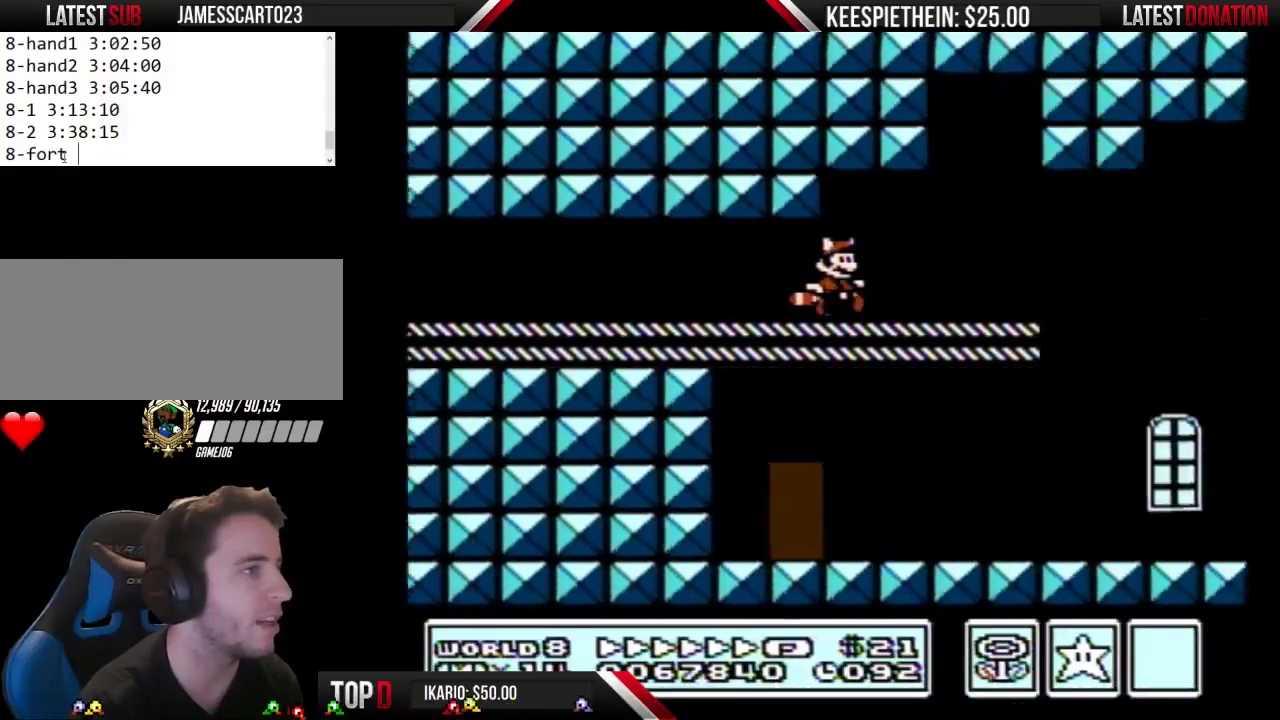
{"buttons": ["B", "DPAD_RIGHT"], "events": [[300, "A", "down"], [400, "A", "up"]]}
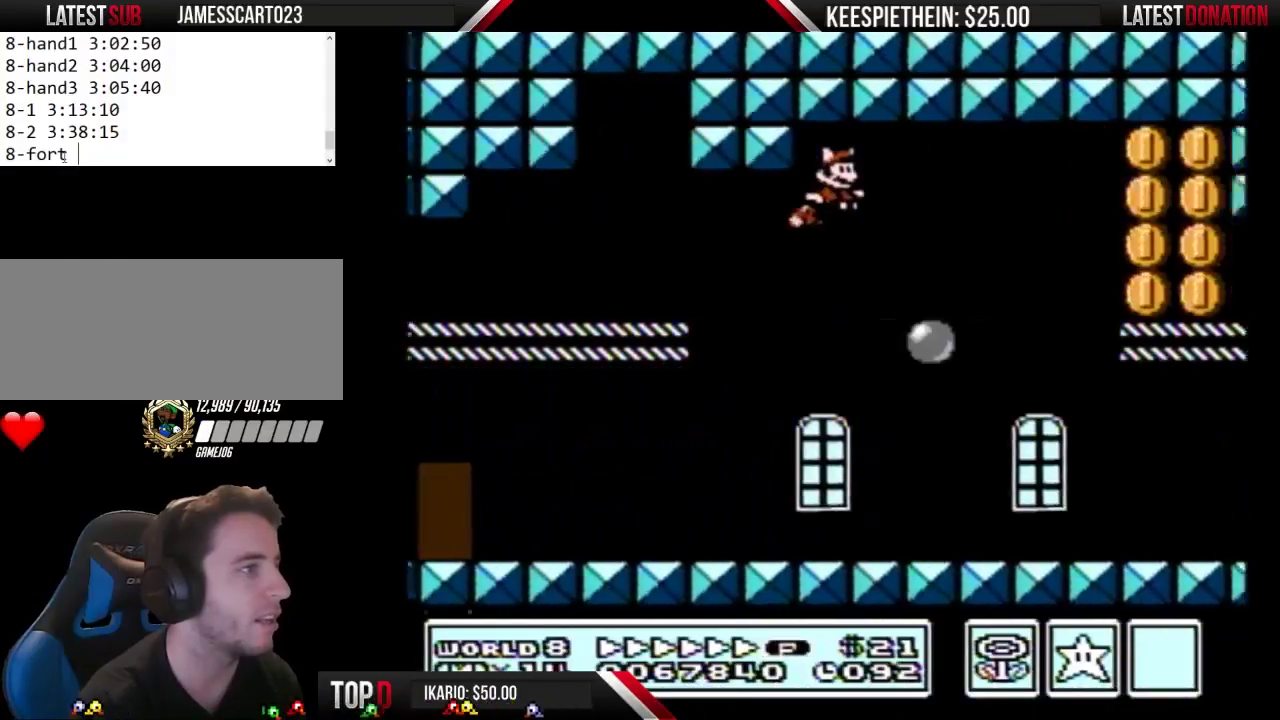
{"buttons": ["B", "DPAD_LEFT"], "events": [[200, "A", "down"], [300, "A", "up"], [333, "DPAD_RIGHT", "up"], [433, "DPAD_LEFT", "down"]]}
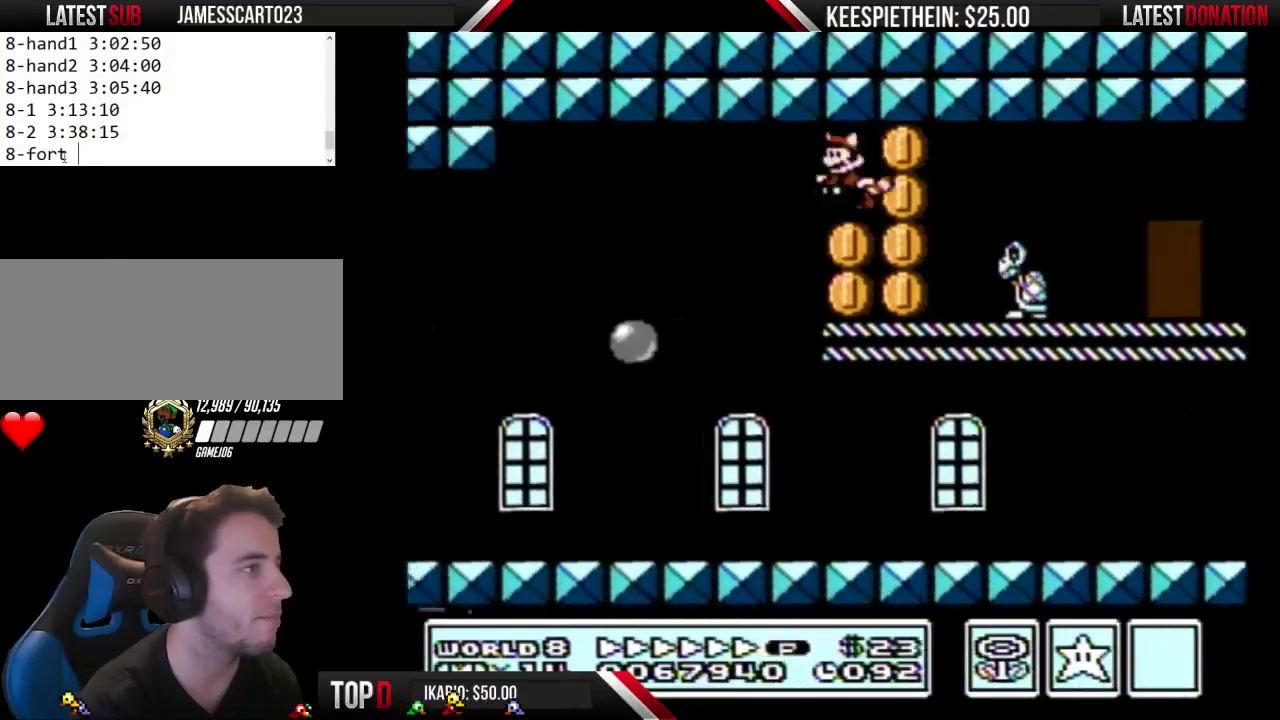
{"buttons": ["A", "B", "DPAD_RIGHT"], "events": [[233, "DPAD_LEFT", "up"], [333, "DPAD_RIGHT", "down"], [400, "A", "down"]]}
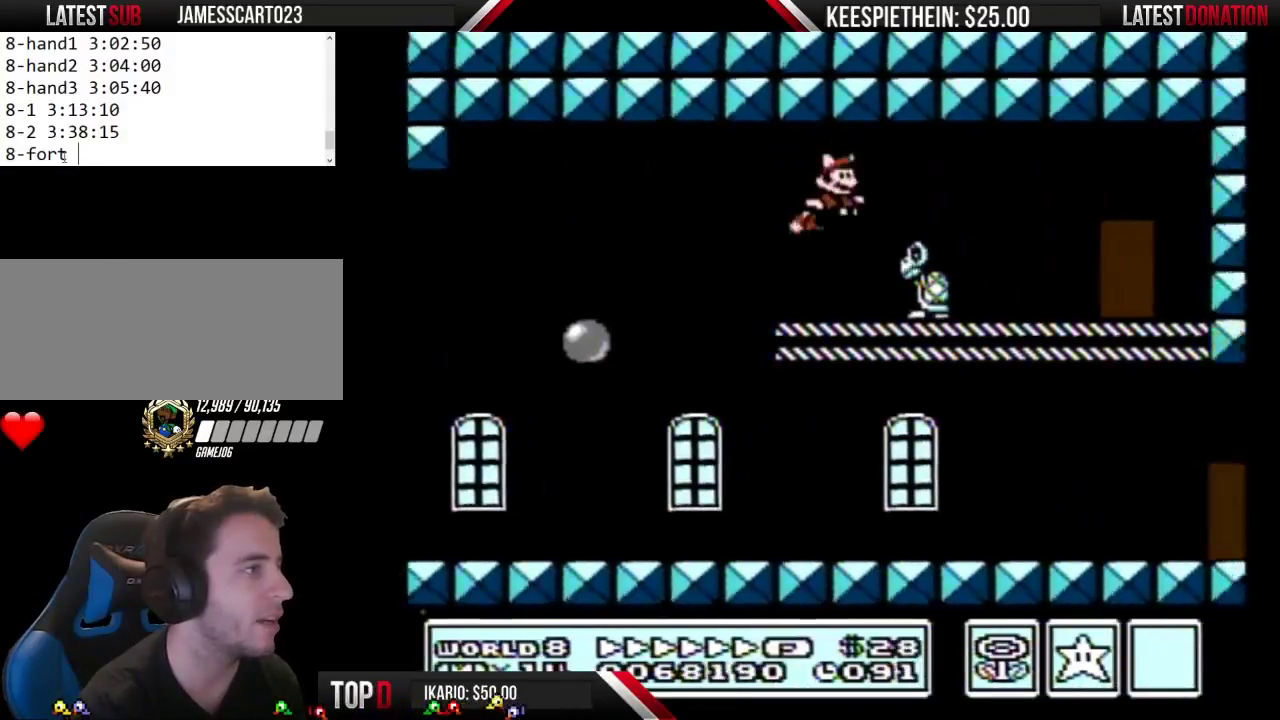
{"buttons": ["A", "B", "DPAD_RIGHT"], "events": [[100, "A", "up"], [100, "DPAD_RIGHT", "up"], [167, "DPAD_LEFT", "down"], [300, "DPAD_LEFT", "up"], [333, "DPAD_RIGHT", "down"], [500, "A", "down"]]}
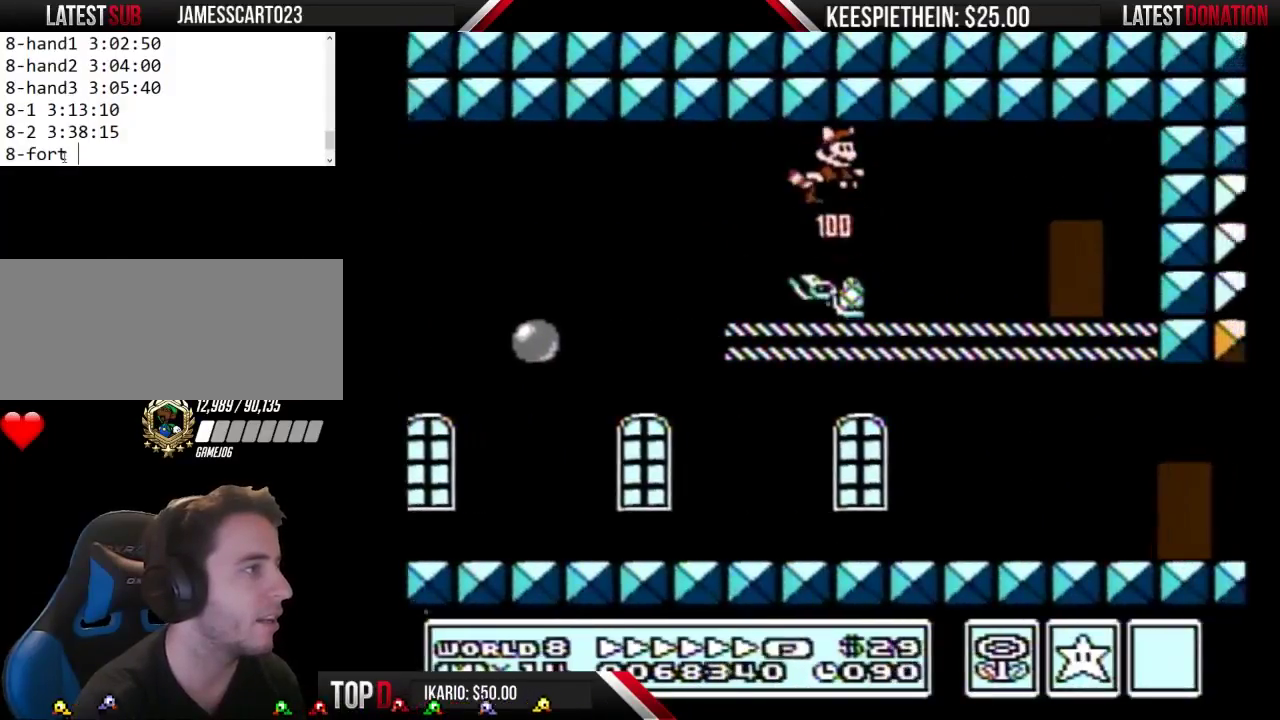
{"buttons": ["DPAD_RIGHT", "SELECT"], "events": [[133, "A", "up"], [167, "B", "up"], [267, "SELECT", "down"], [400, "SELECT", "up"], [467, "SELECT", "down"]]}
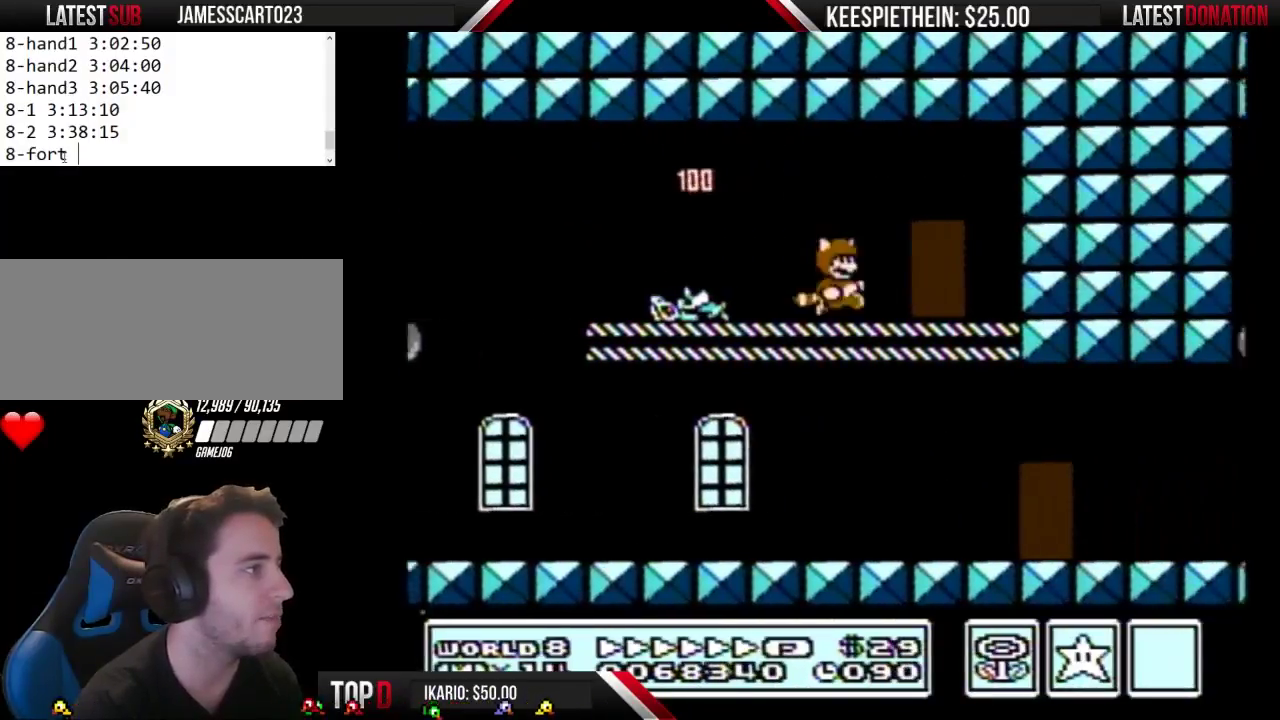
{"buttons": ["DPAD_LEFT"], "events": [[233, "DPAD_RIGHT", "up"], [233, "SELECT", "up"], [467, "DPAD_LEFT", "down"]]}
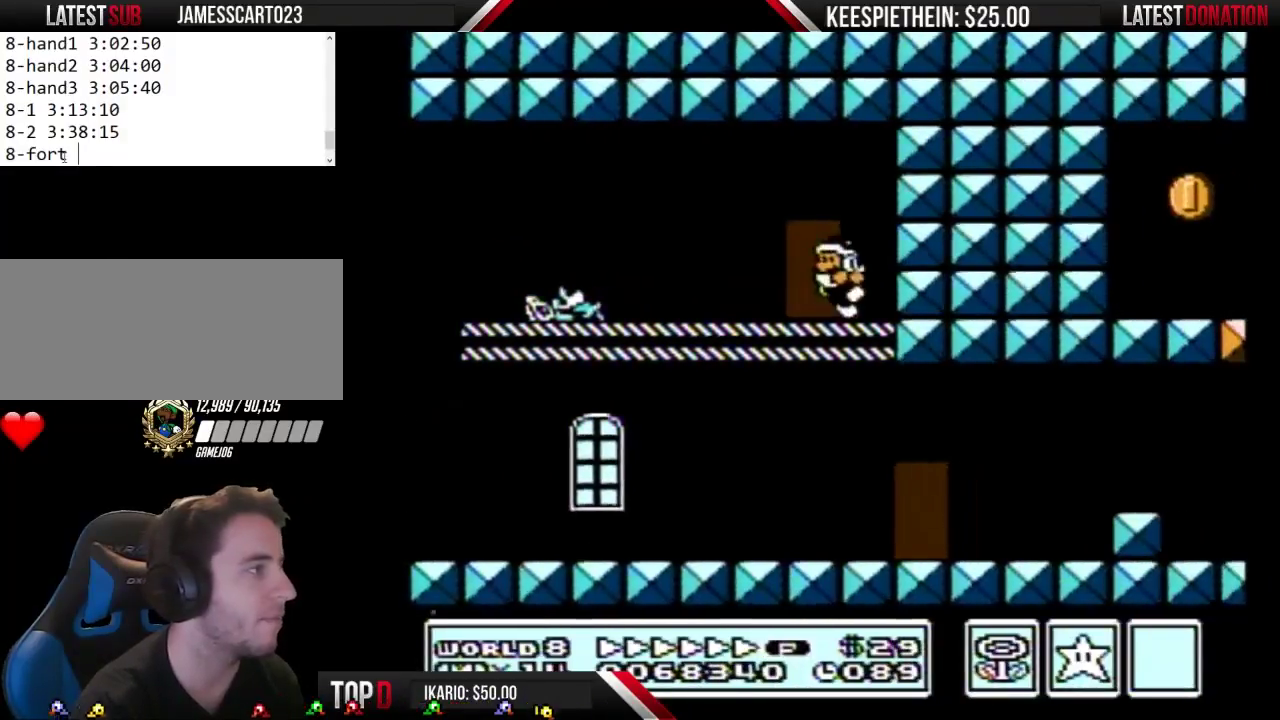
{"buttons": ["B"], "events": [[100, "DPAD_LEFT", "up"], [333, "B", "down"], [400, "B", "up"], [467, "B", "down"]]}
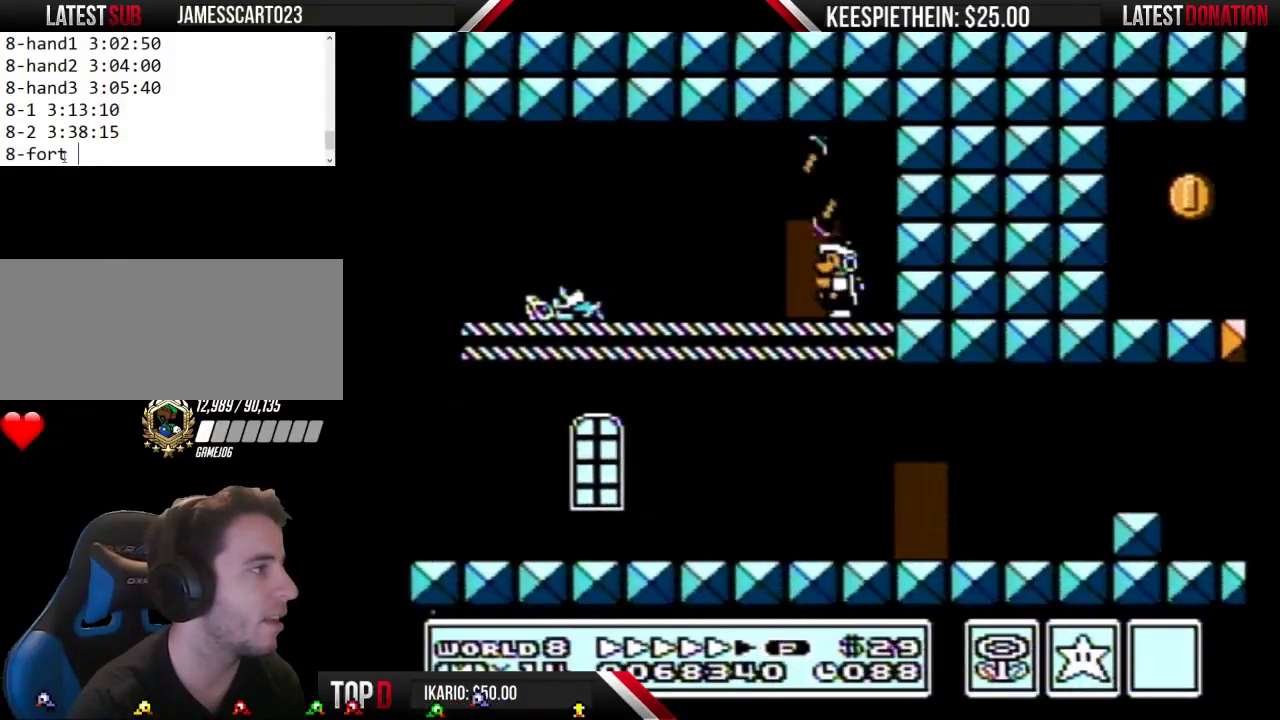
{"buttons": ["B"], "events": []}
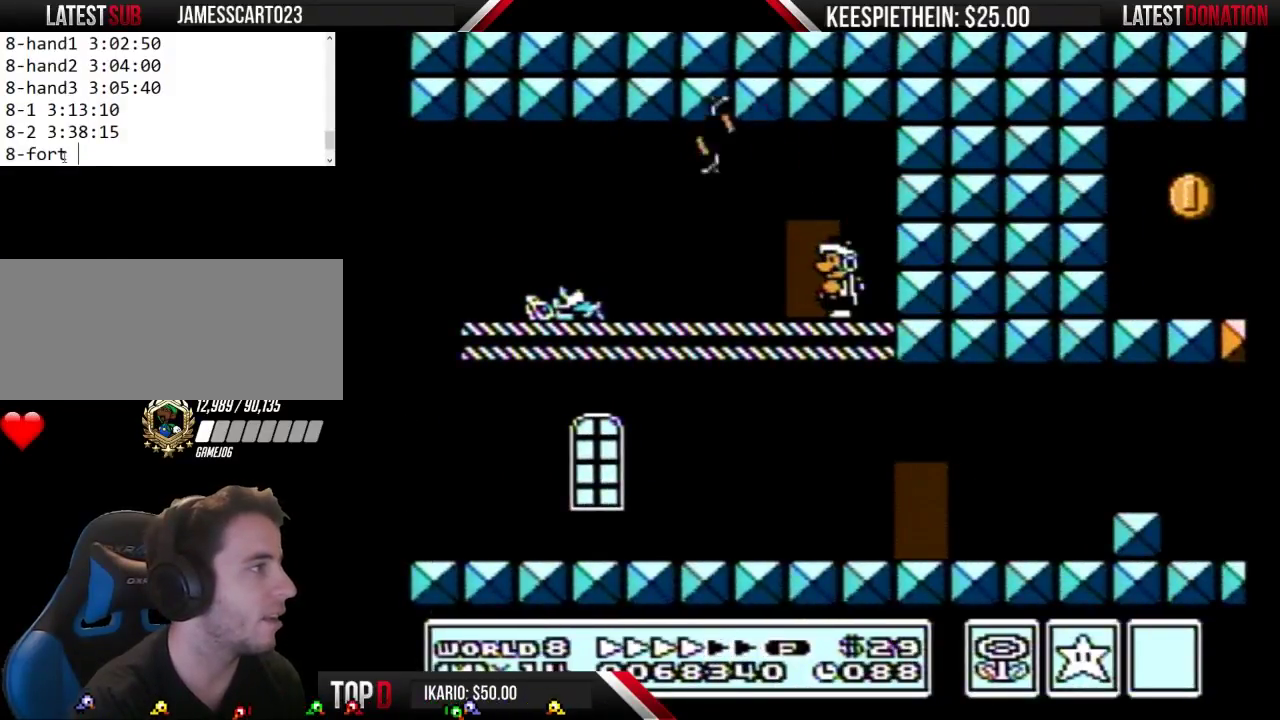
{"buttons": ["DPAD_LEFT"], "events": [[300, "B", "up"], [500, "DPAD_LEFT", "down"]]}
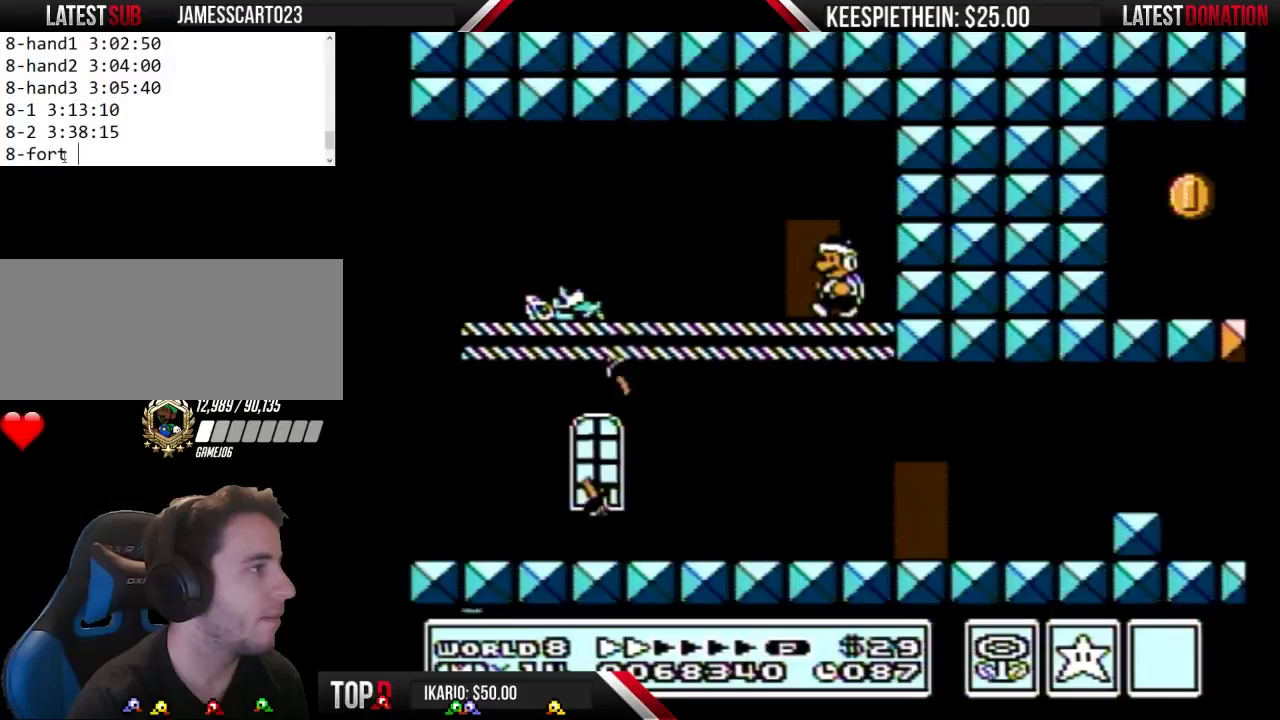
{"buttons": ["B"], "events": [[133, "DPAD_LEFT", "up"], [233, "B", "down"], [333, "B", "up"], [433, "B", "down"]]}
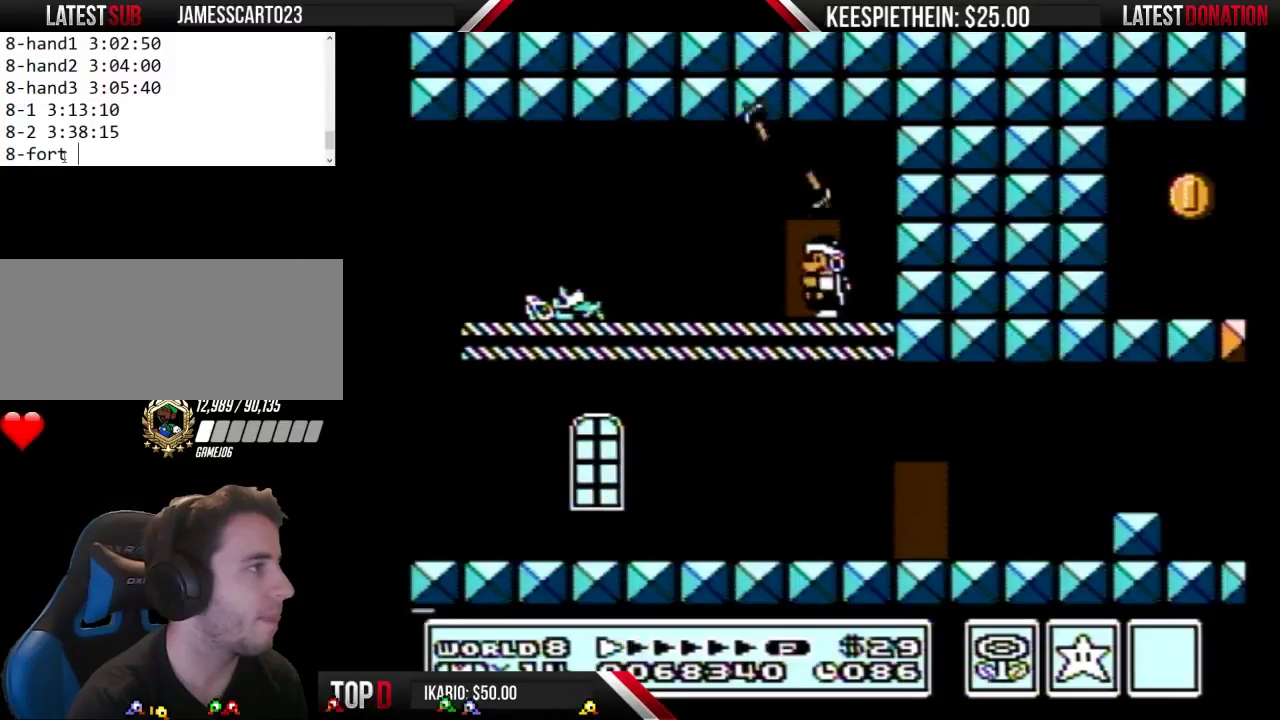
{"buttons": ["B"], "events": []}
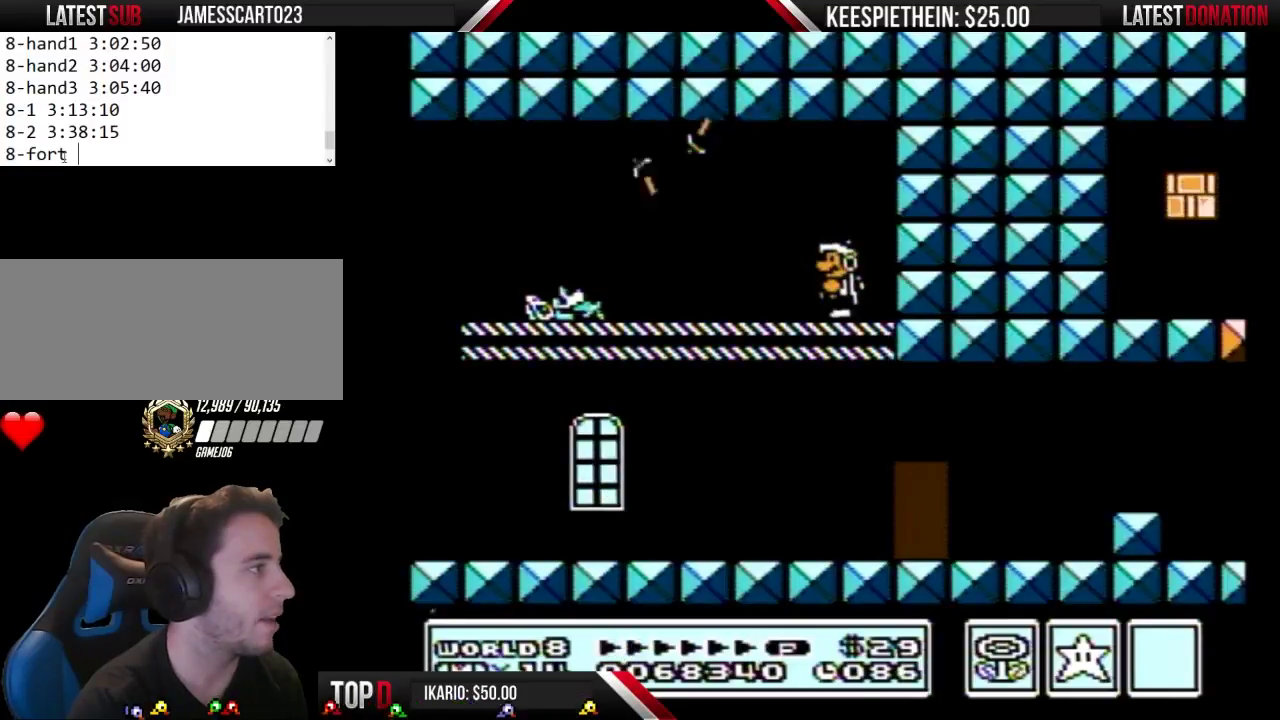
{"buttons": ["DPAD_LEFT"], "events": [[367, "B", "up"], [367, "DPAD_LEFT", "down"]]}
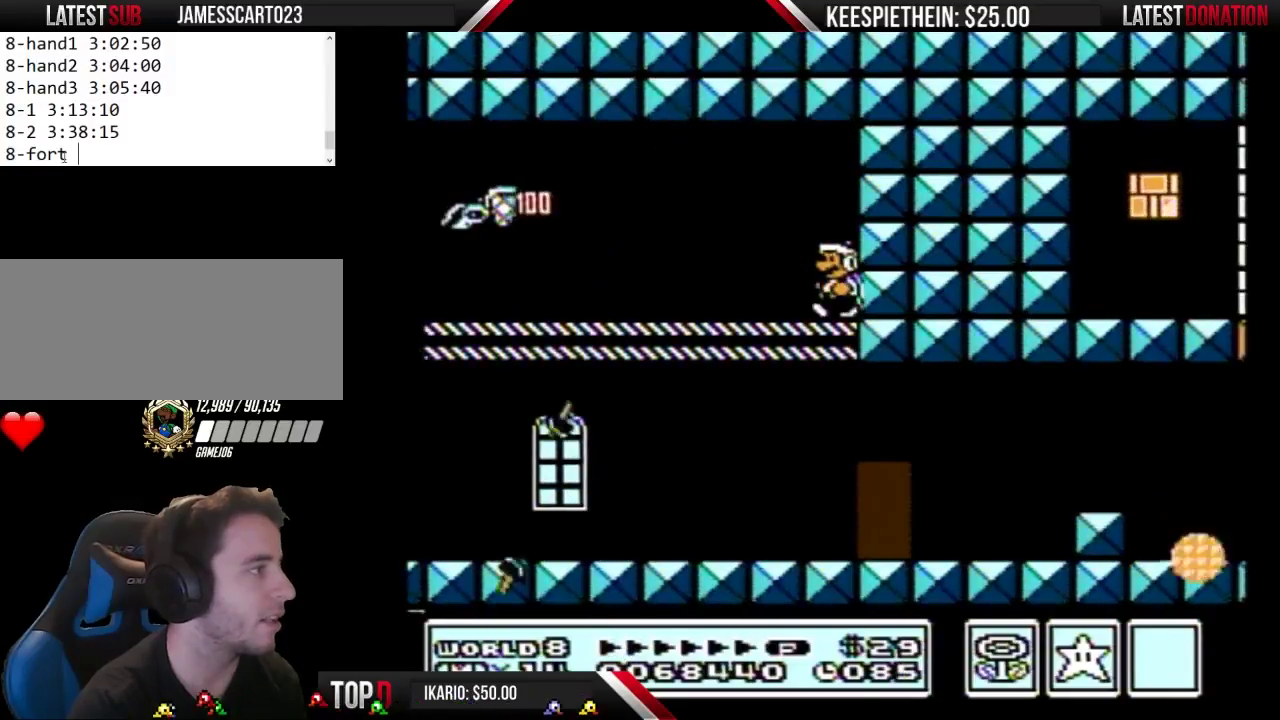
{"buttons": ["B", "DPAD_LEFT"], "events": [[400, "B", "down"]]}
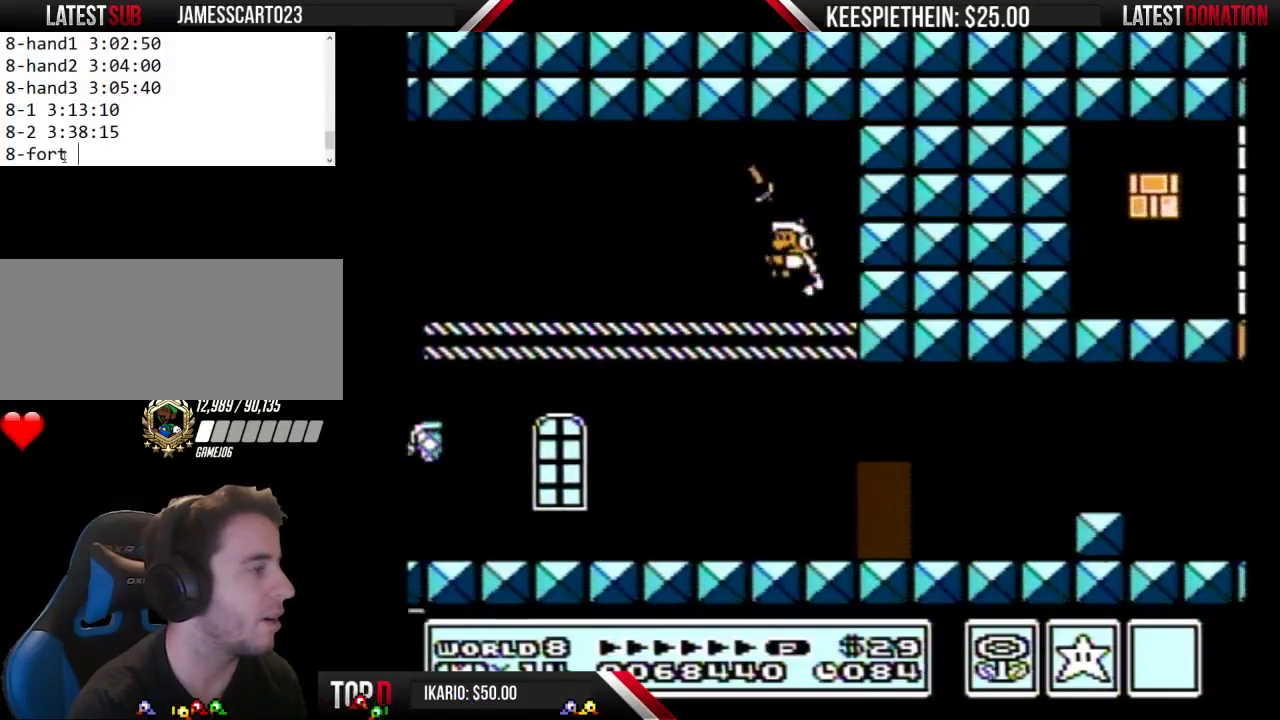
{"buttons": ["B", "DPAD_LEFT"], "events": [[33, "A", "down"], [167, "A", "up"]]}
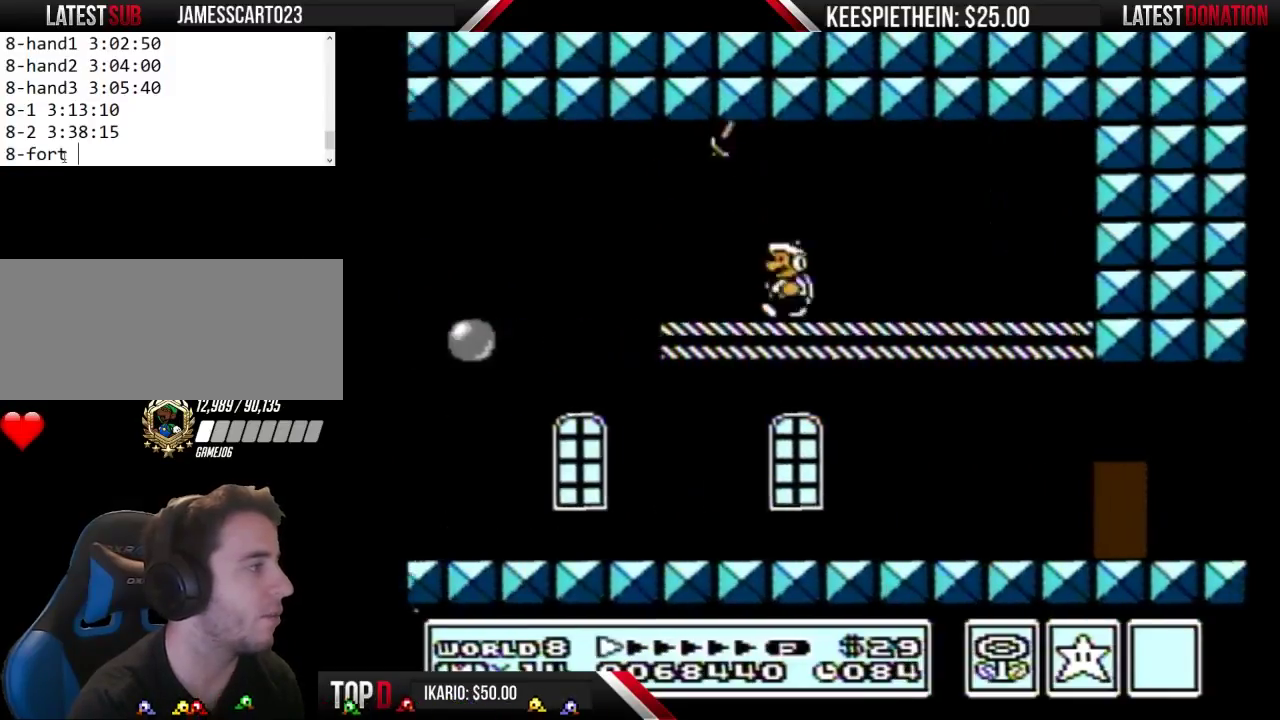
{"buttons": ["B", "DPAD_LEFT"], "events": [[100, "DPAD_DOWN", "down"], [100, "DPAD_LEFT", "up"], [133, "A", "down"], [167, "DPAD_LEFT", "down"], [233, "A", "up"], [233, "DPAD_DOWN", "up"]]}
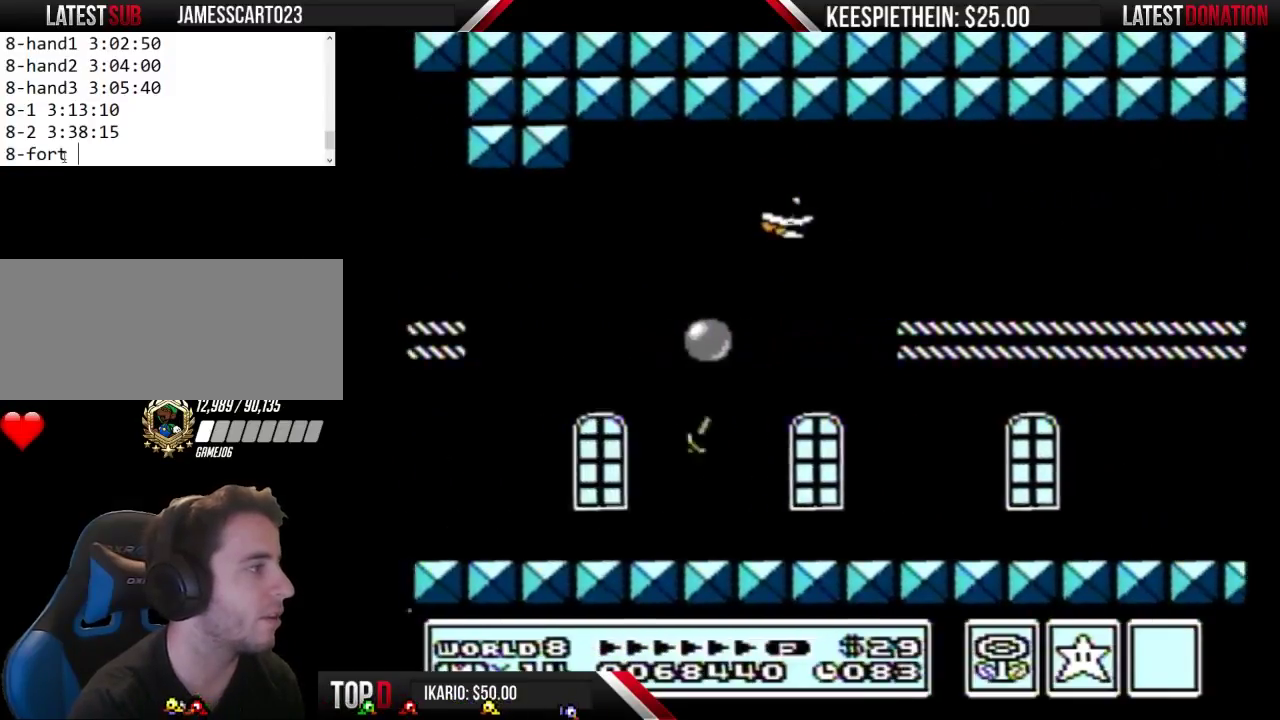
{"buttons": ["B", "DPAD_LEFT"], "events": [[233, "DPAD_DOWN", "down"], [233, "DPAD_LEFT", "up"], [300, "DPAD_LEFT", "down"], [333, "DPAD_DOWN", "up"]]}
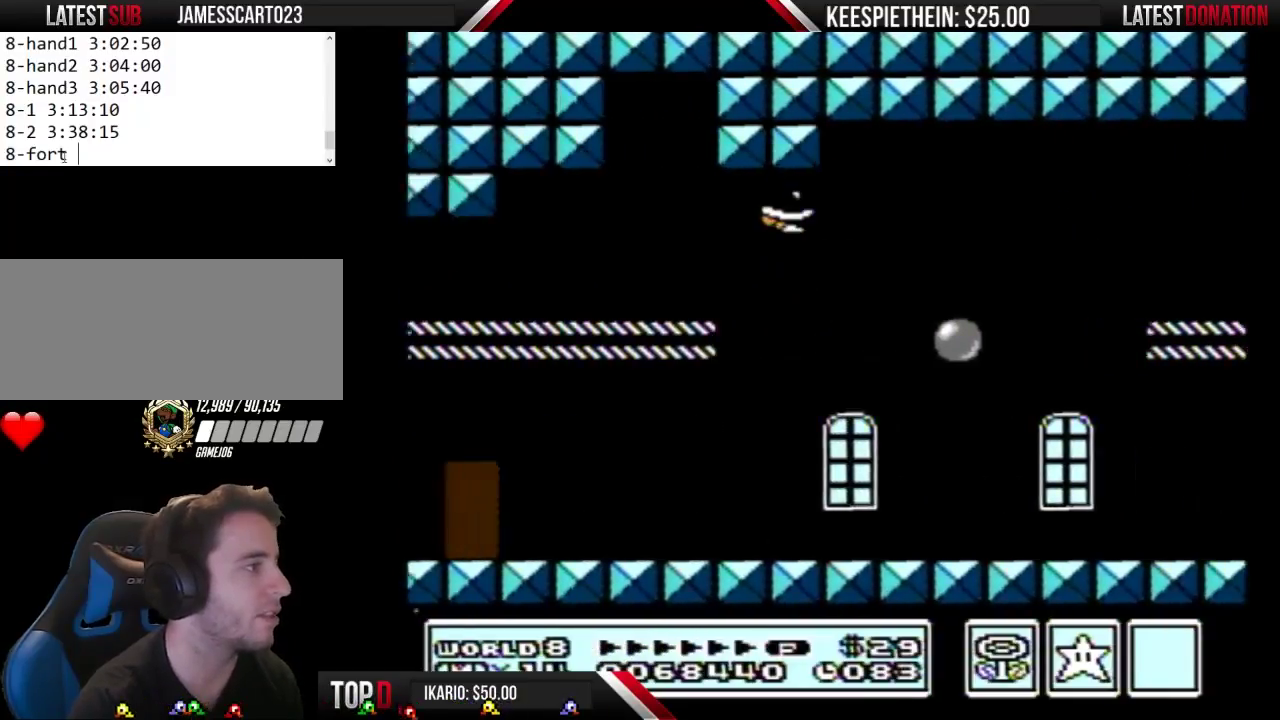
{"buttons": ["B", "DPAD_LEFT"], "events": [[233, "DPAD_DOWN", "down"], [233, "DPAD_LEFT", "up"], [267, "A", "down"], [333, "A", "up"], [333, "DPAD_LEFT", "down"], [367, "DPAD_DOWN", "up"]]}
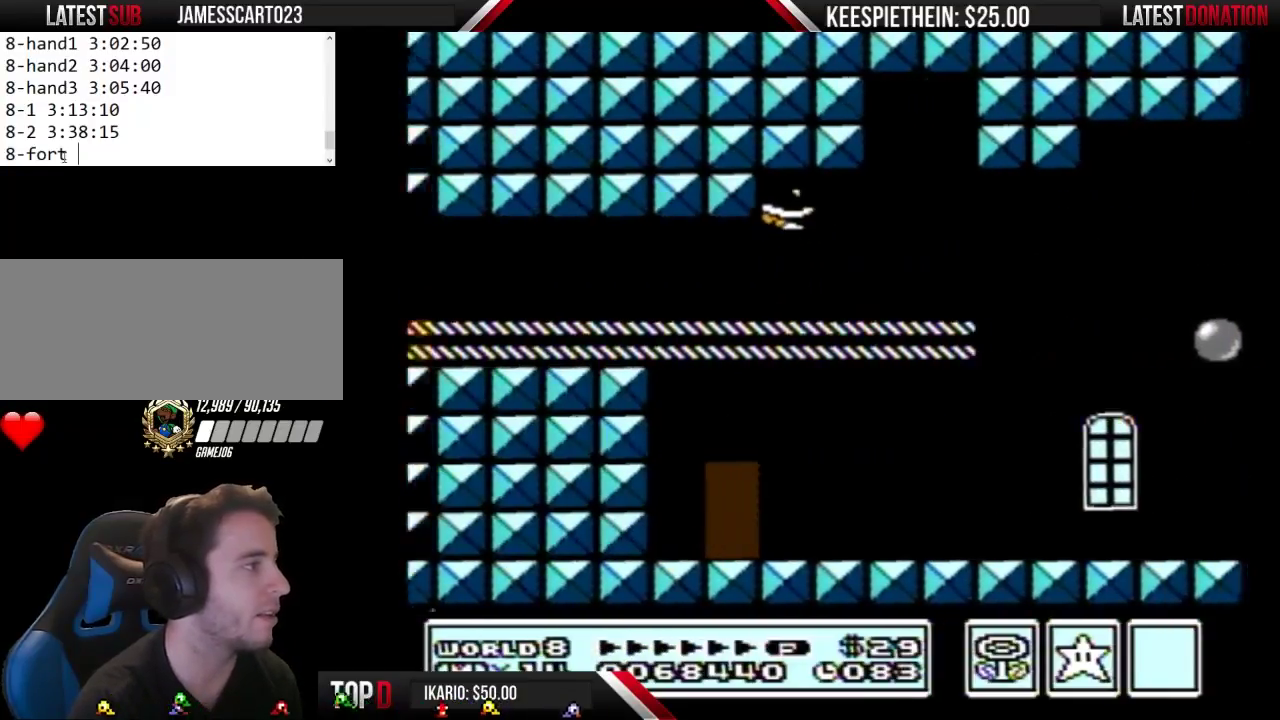
{"buttons": ["B", "DPAD_LEFT"], "events": [[233, "DPAD_DOWN", "down"], [333, "A", "down"], [367, "DPAD_DOWN", "up"], [400, "A", "up"]]}
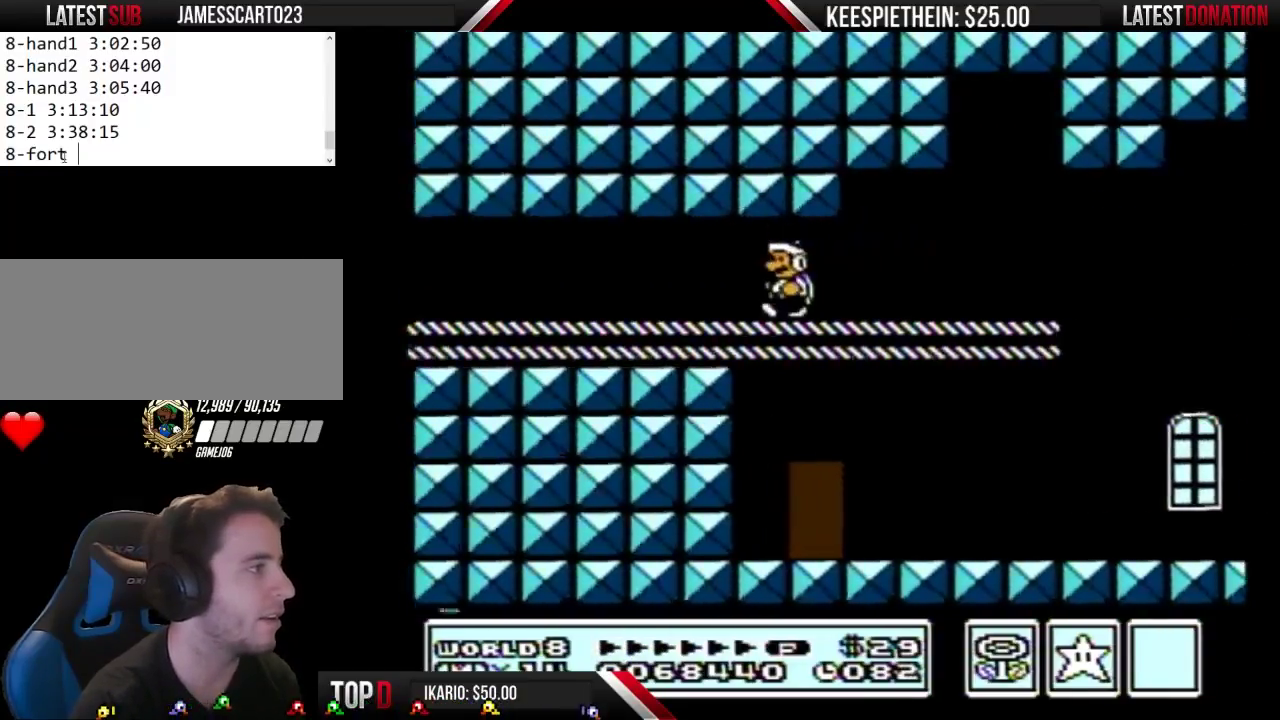
{"buttons": ["B", "DPAD_LEFT"], "events": []}